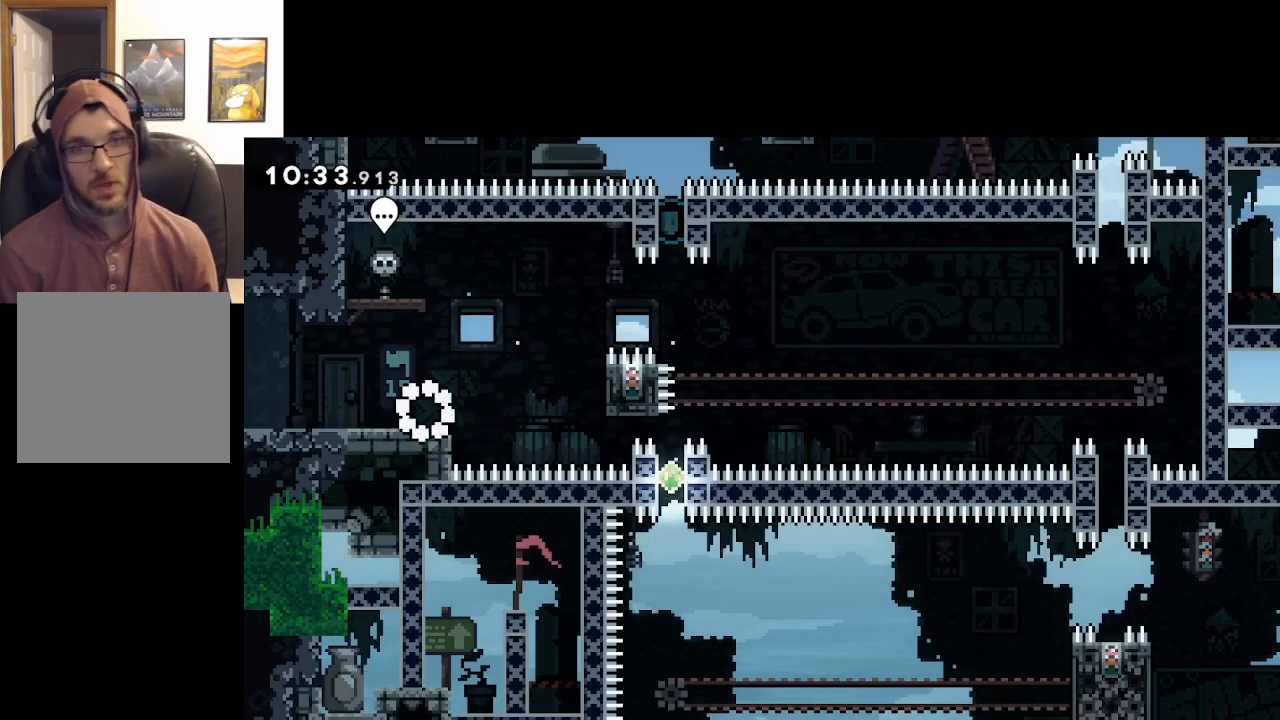
Gameplay with a controller (Xbox layout); each line is a JSON object with the inputs held at the frame after it. "events" lists button and stick changes between this image and that frame as [ms after this image, input, new state], when the widget could be followed in between.
{"buttons": ["A"], "left_stick": "right", "right_stick": "center", "events": [[50, "left_stick", "right"], [100, "A", "down"]]}
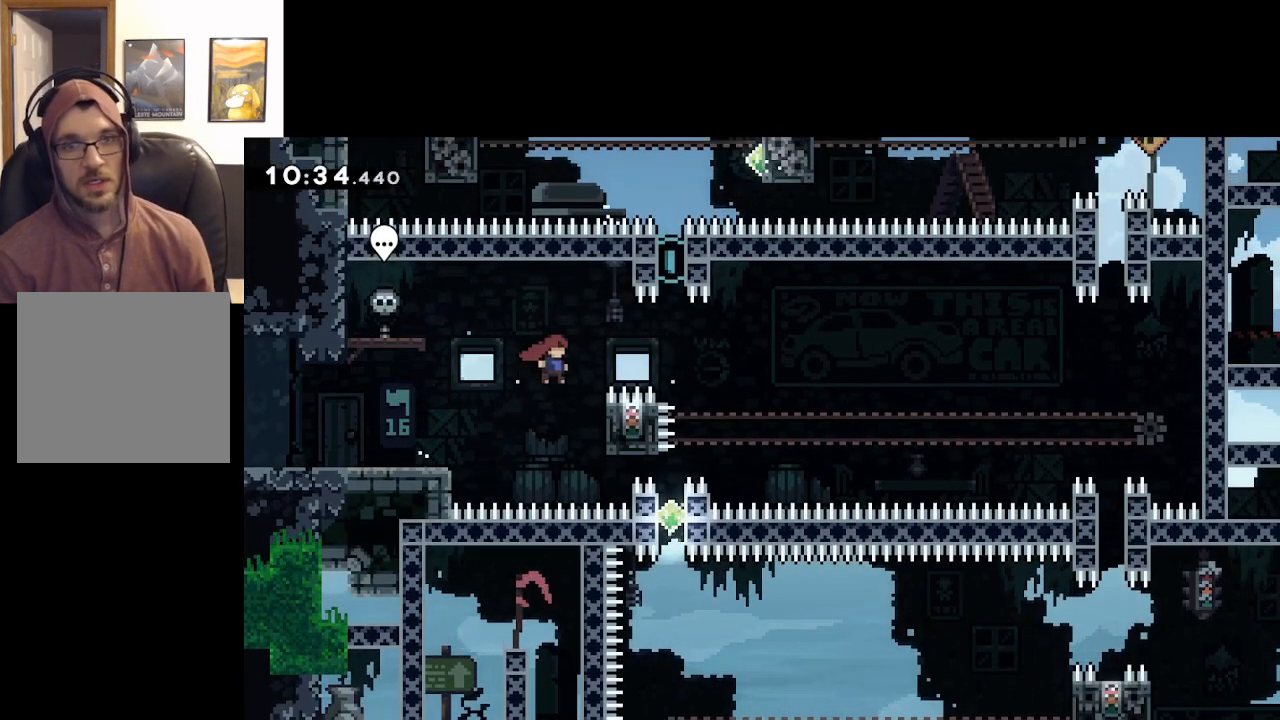
{"buttons": ["A", "L2"], "left_stick": "center", "right_stick": "center", "events": [[183, "L2", "down"], [250, "left_stick", "center"]]}
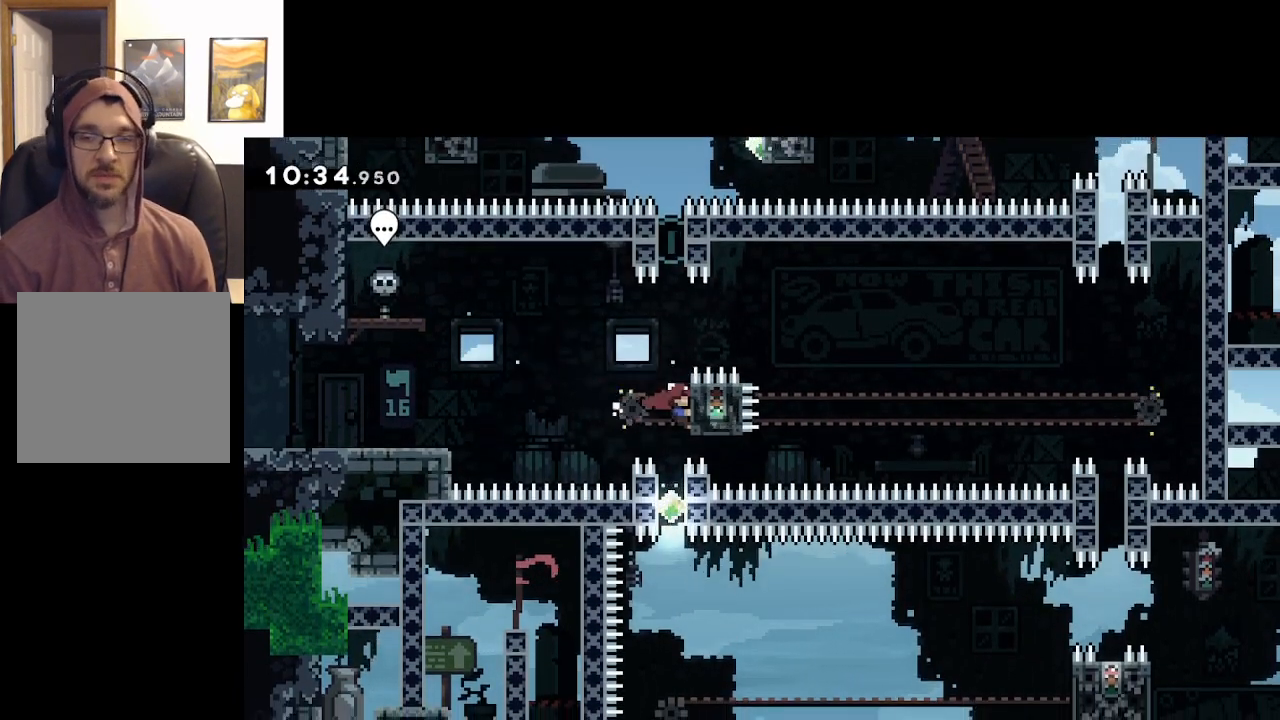
{"buttons": ["A"], "left_stick": "center", "right_stick": "center", "events": [[500, "L2", "up"]]}
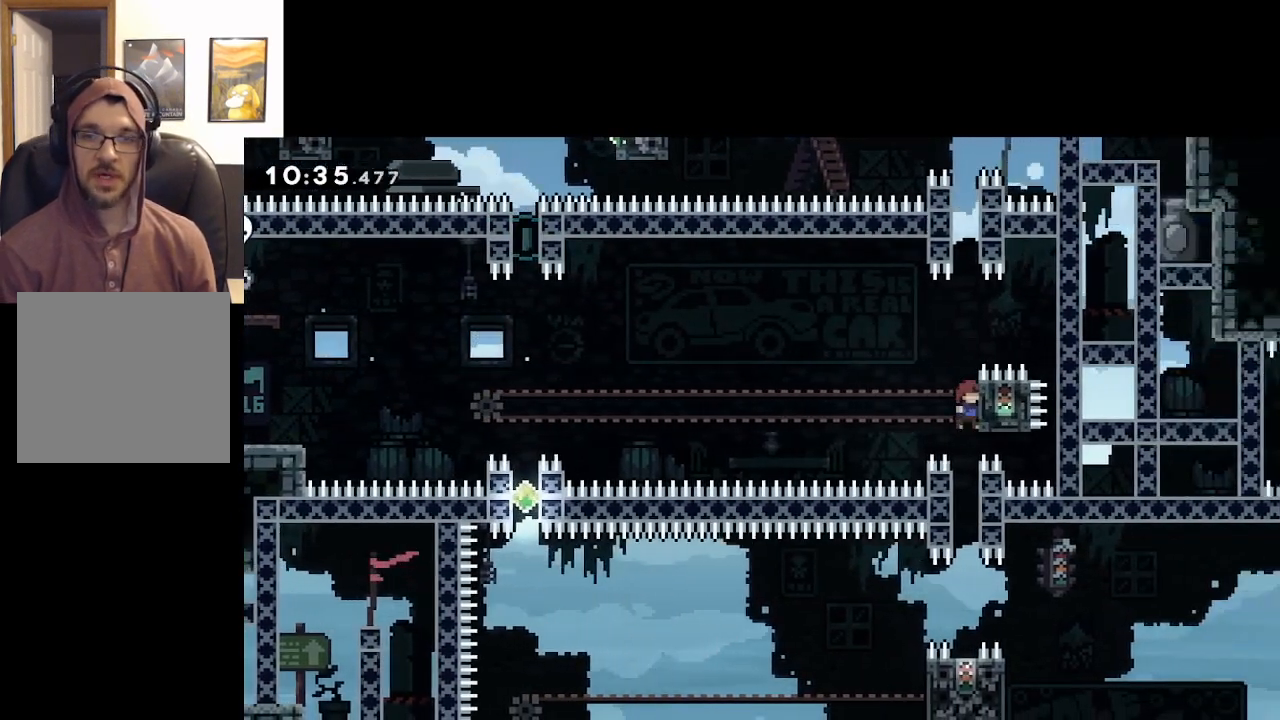
{"buttons": ["A"], "left_stick": "center", "right_stick": "center", "events": []}
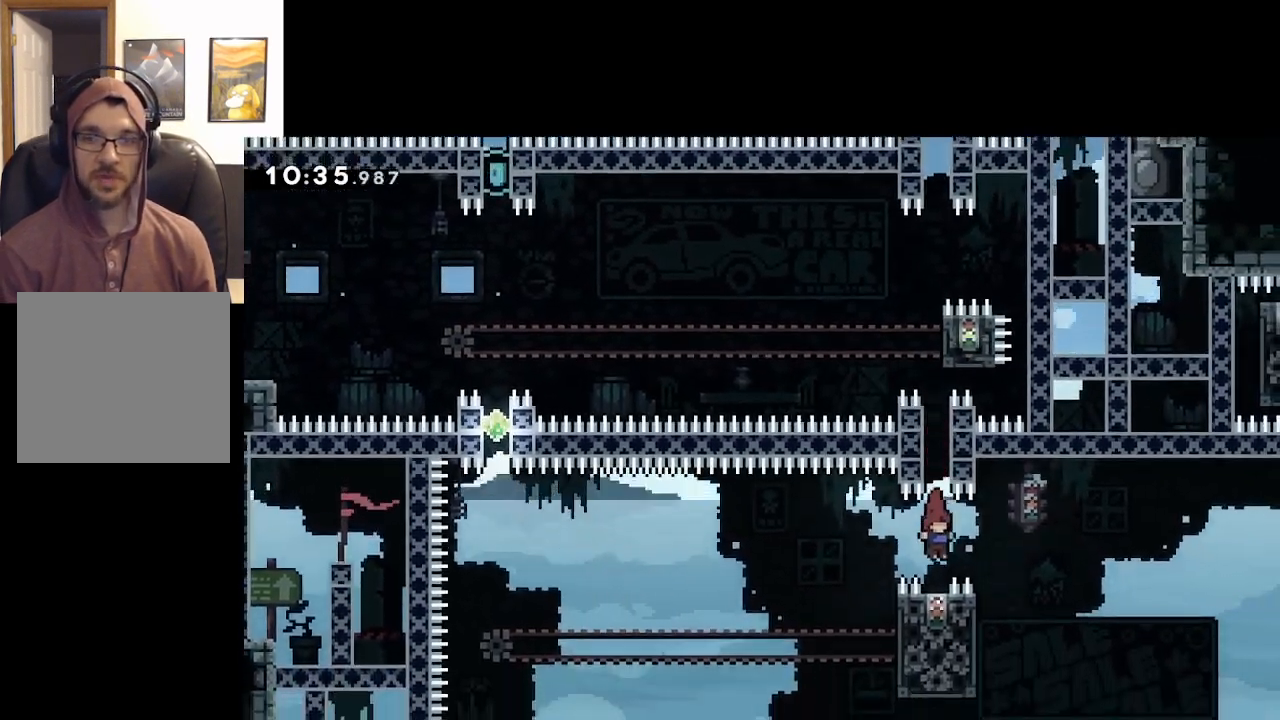
{"buttons": [], "left_stick": "center", "right_stick": "center", "events": [[33, "A", "up"]]}
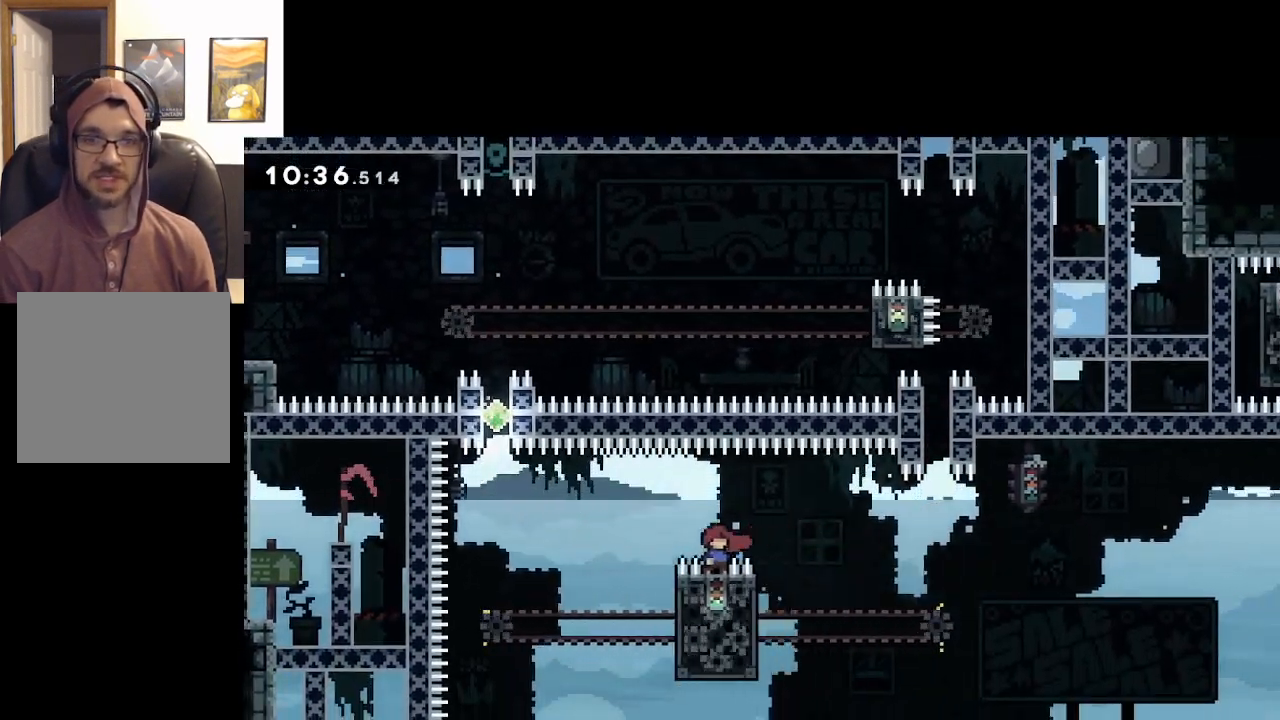
{"buttons": ["A"], "left_stick": "up", "right_stick": "center", "events": [[417, "A", "down"], [483, "left_stick", "up"]]}
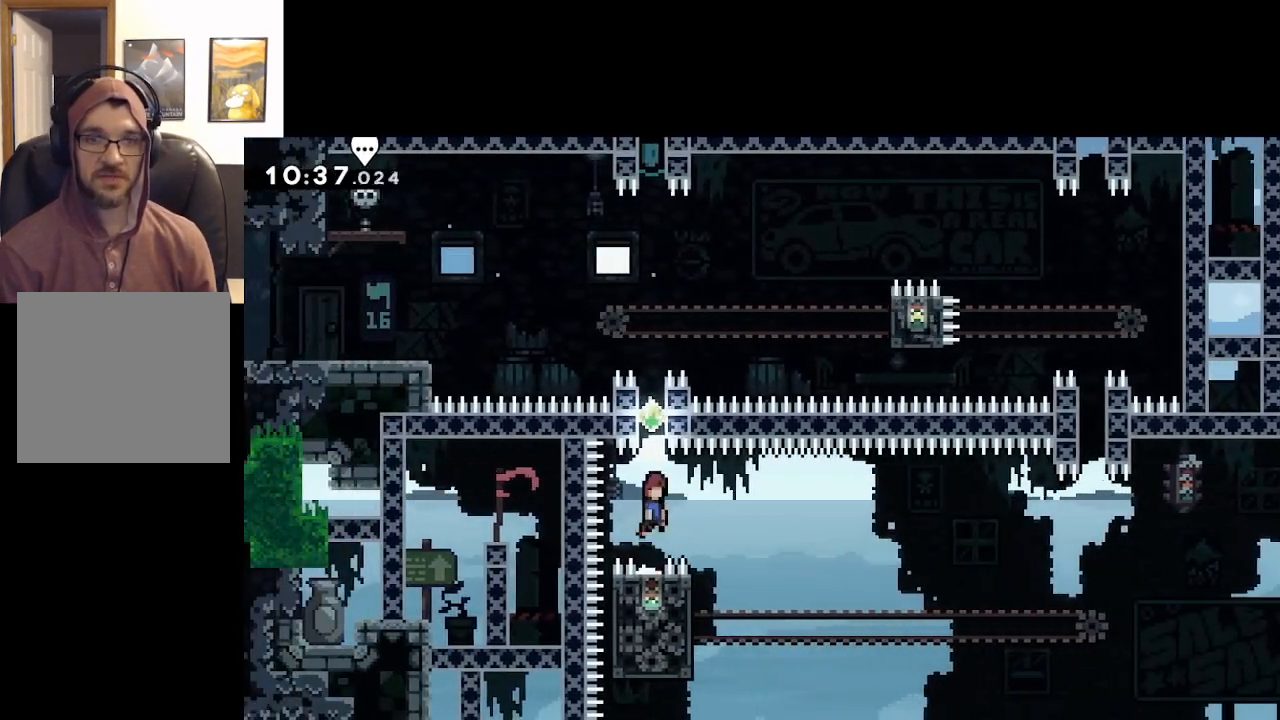
{"buttons": ["A"], "left_stick": "up", "right_stick": "center", "events": [[167, "X", "down"], [433, "X", "up"]]}
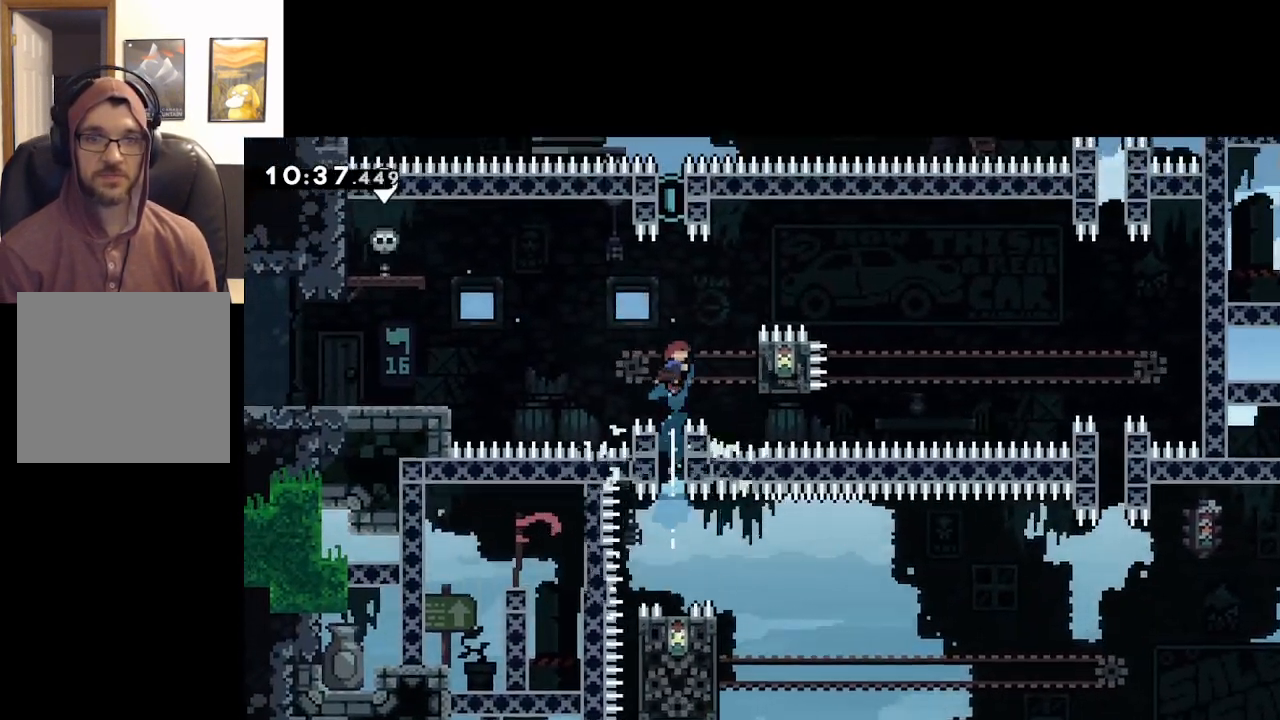
{"buttons": ["A", "L2"], "left_stick": "up", "right_stick": "center", "events": [[67, "X", "down"], [433, "L2", "down"], [500, "X", "up"]]}
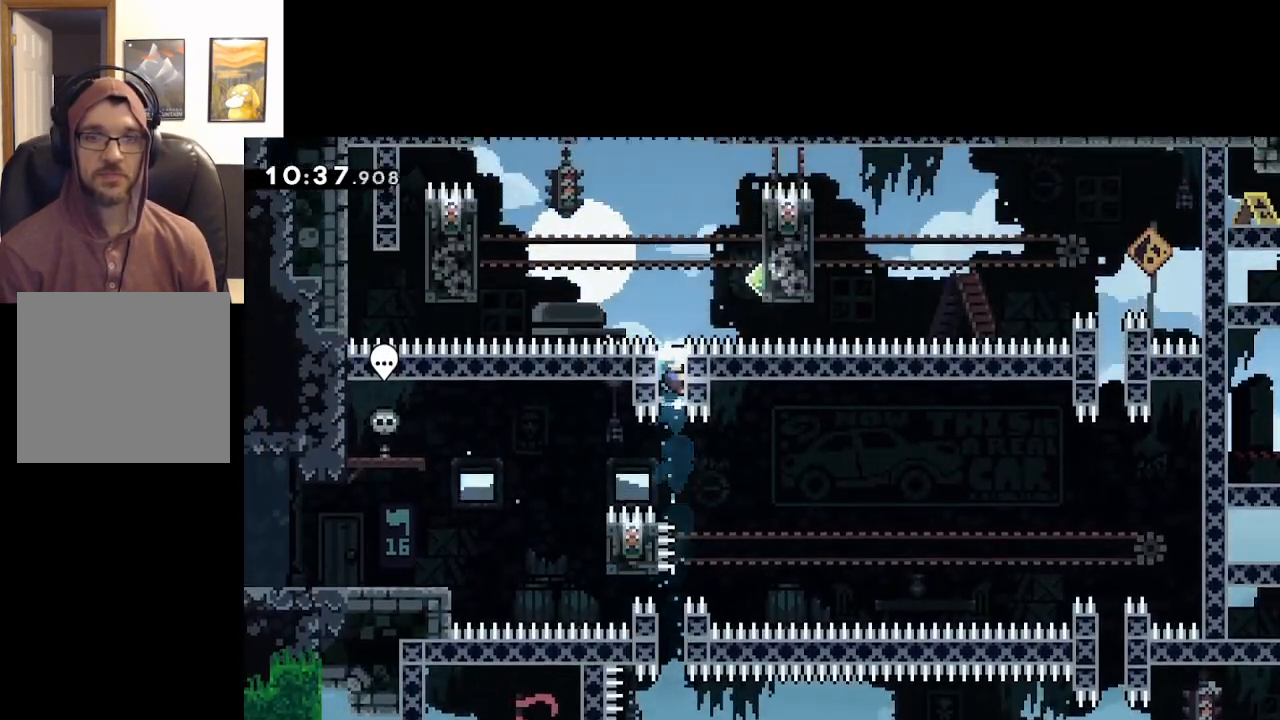
{"buttons": ["A", "L2"], "left_stick": "right", "right_stick": "center", "events": [[50, "A", "up"], [217, "left_stick", "up-right"], [250, "A", "down"], [367, "left_stick", "right"]]}
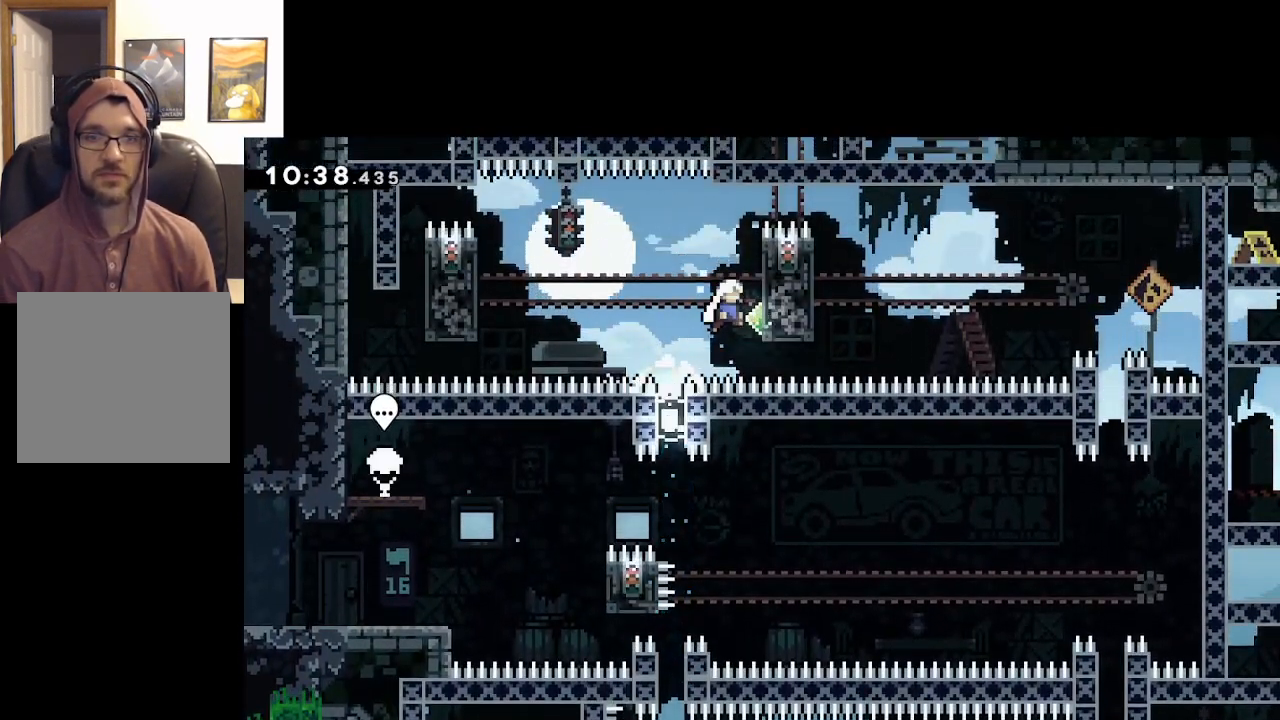
{"buttons": ["L2"], "left_stick": "center", "right_stick": "center", "events": [[300, "A", "up"], [317, "left_stick", "center"]]}
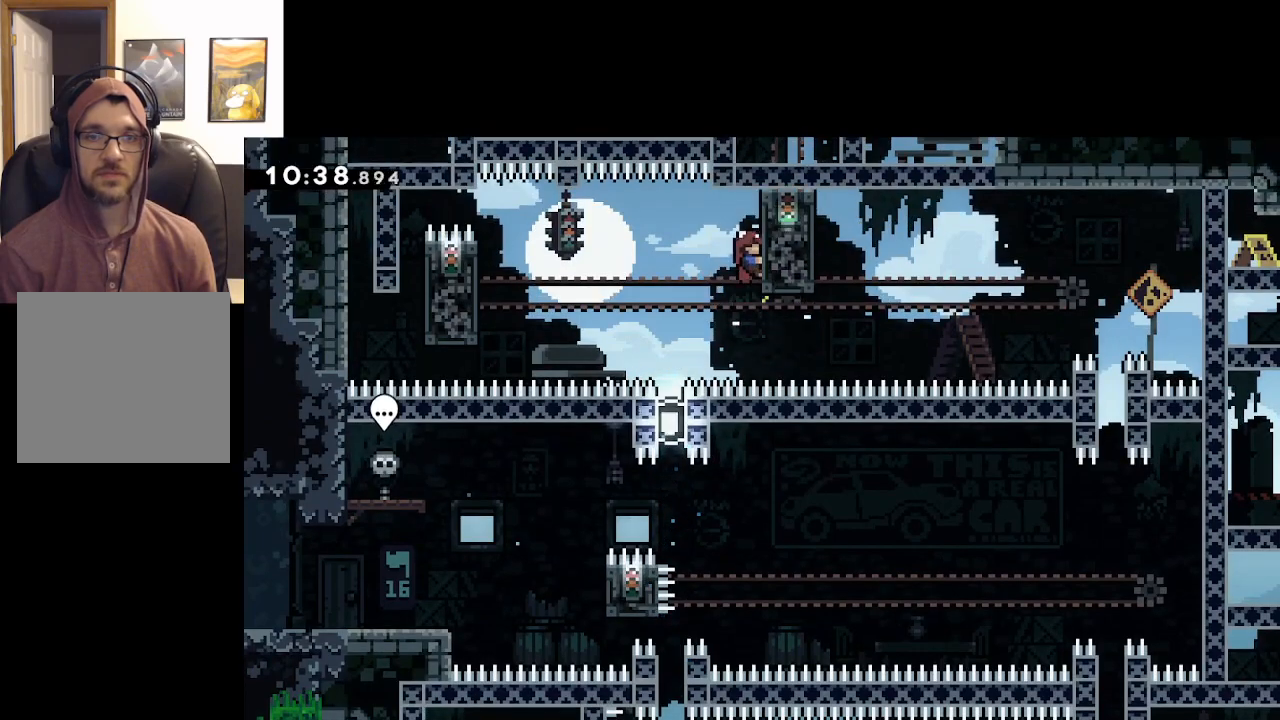
{"buttons": ["X"], "left_stick": "left", "right_stick": "center", "events": [[17, "left_stick", "left"], [33, "A", "down"], [150, "L2", "up"], [200, "A", "up"], [367, "X", "down"]]}
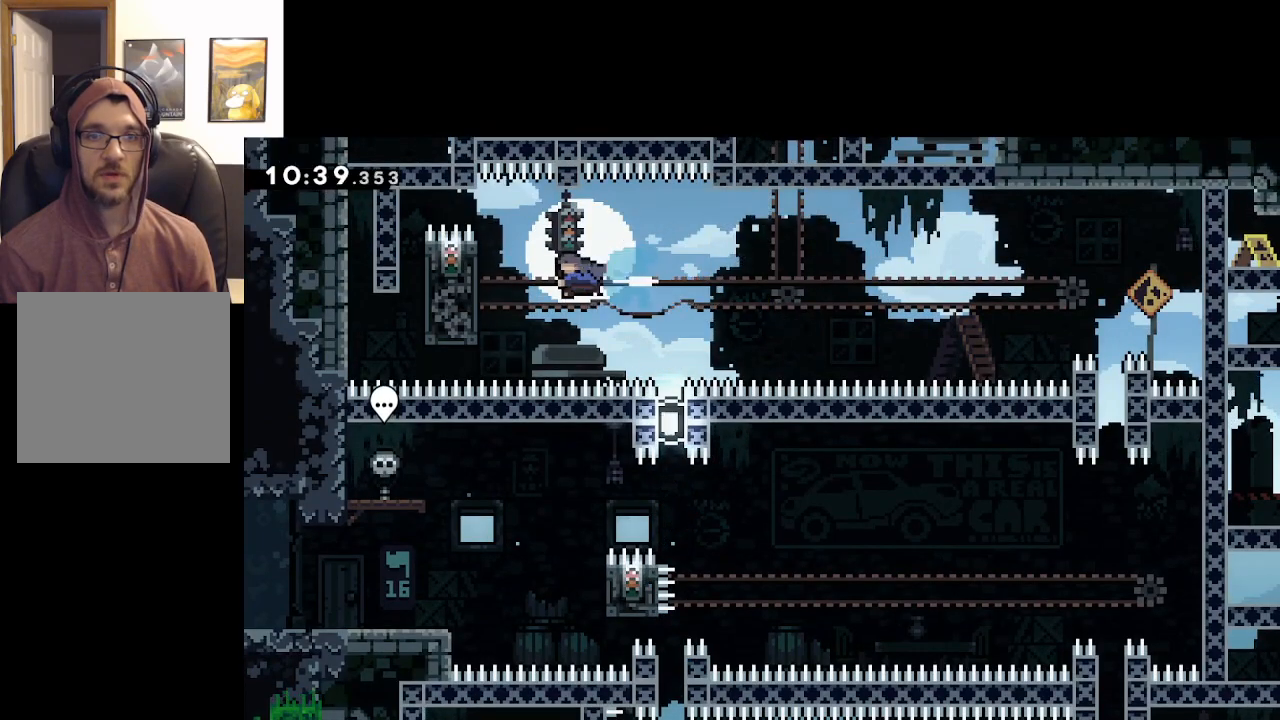
{"buttons": ["L2"], "left_stick": "center", "right_stick": "center", "events": [[150, "X", "up"], [183, "L2", "down"], [317, "left_stick", "center"]]}
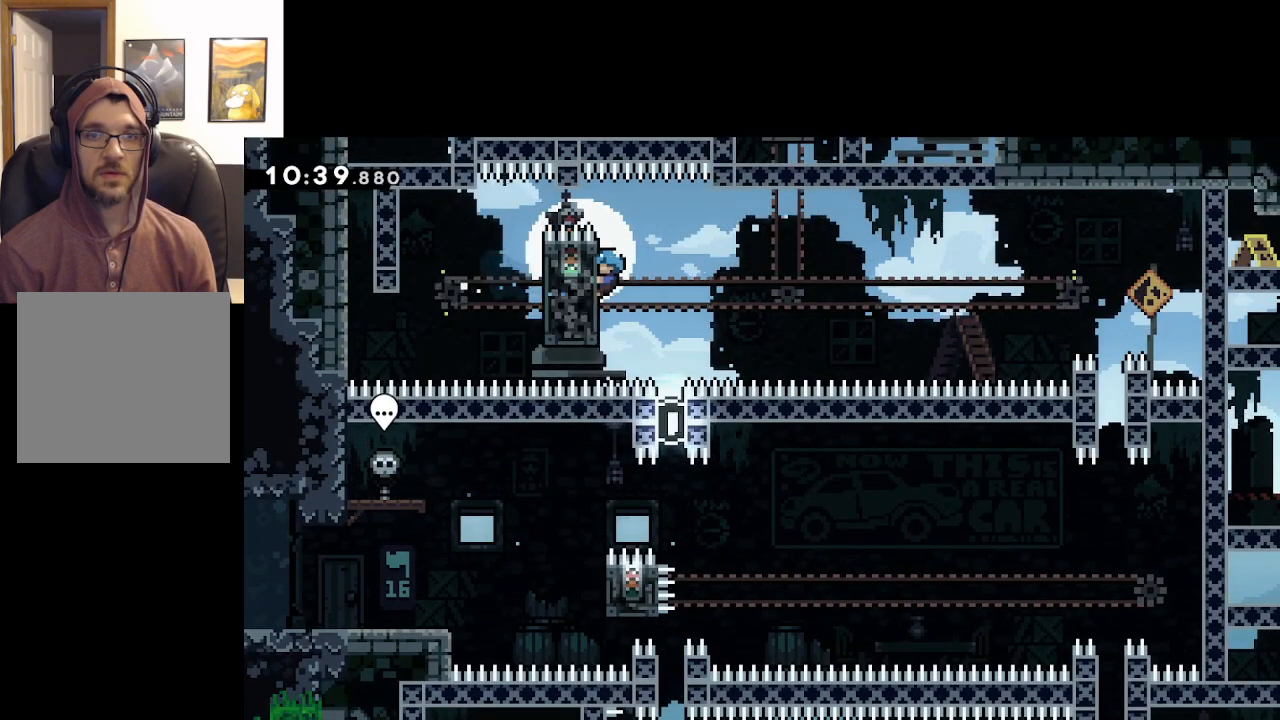
{"buttons": ["L2"], "left_stick": "center", "right_stick": "center", "events": []}
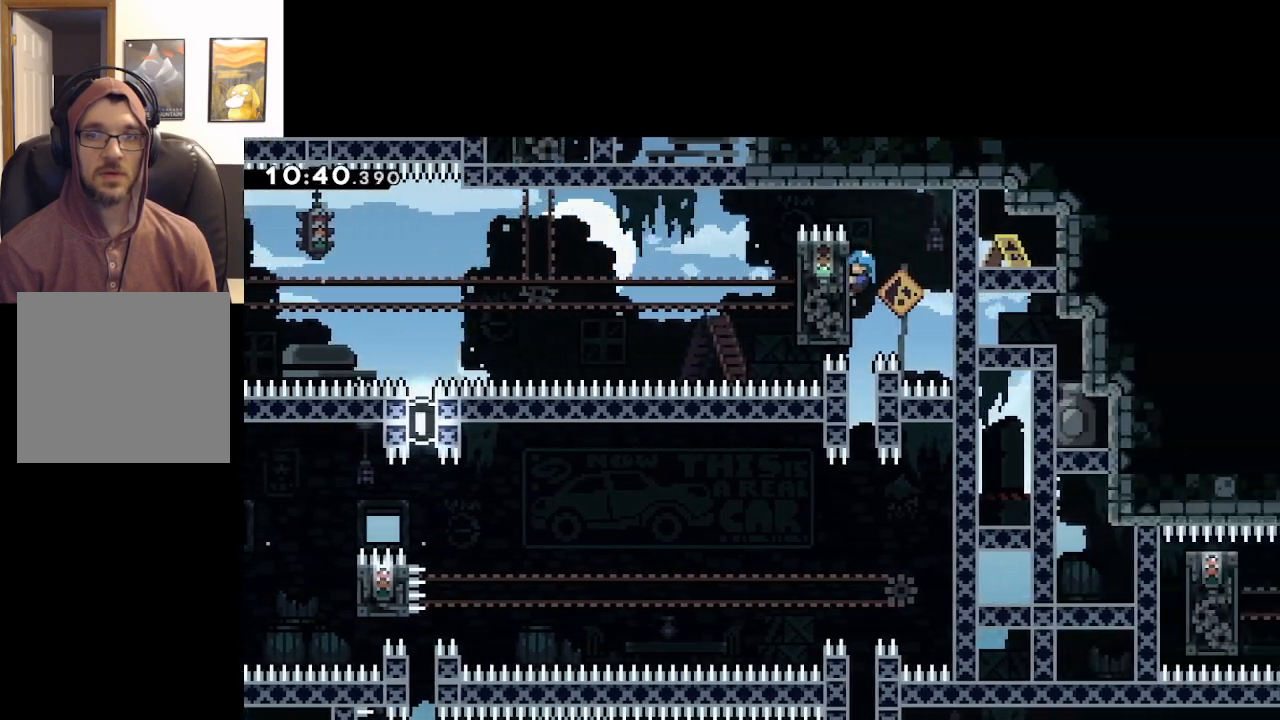
{"buttons": [], "left_stick": "center", "right_stick": "center", "events": [[83, "L2", "up"]]}
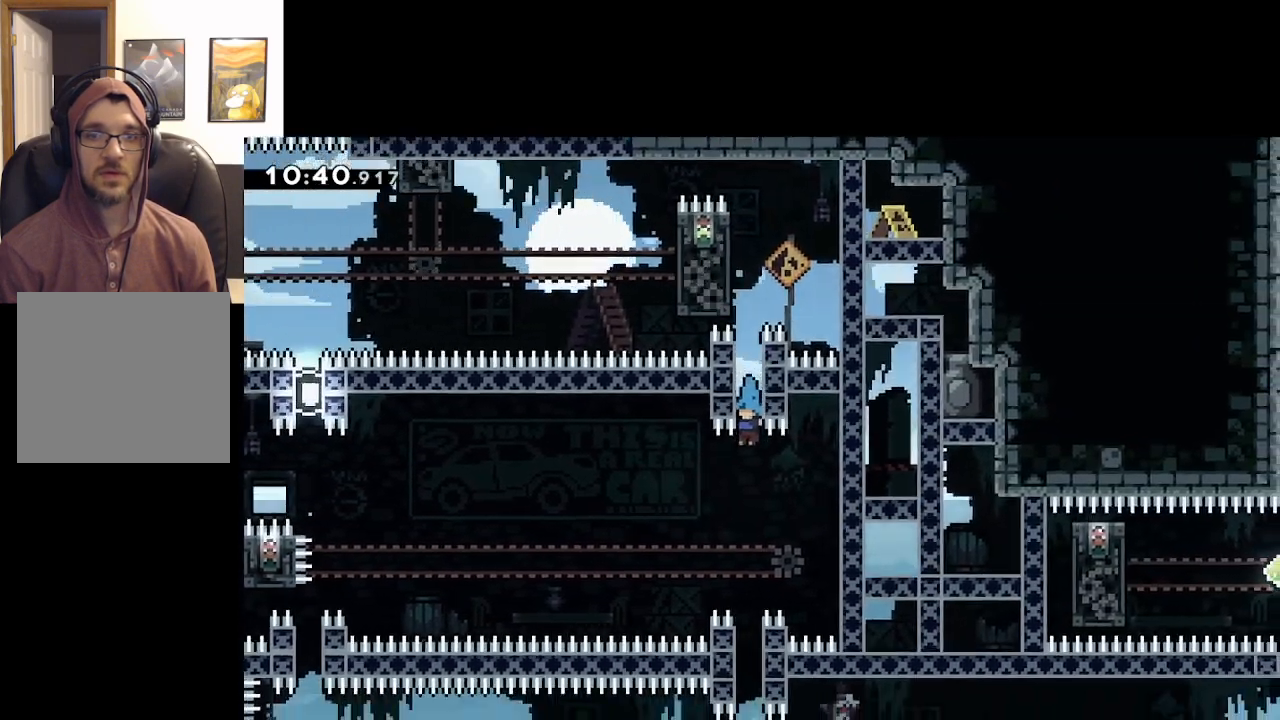
{"buttons": [], "left_stick": "center", "right_stick": "center", "events": []}
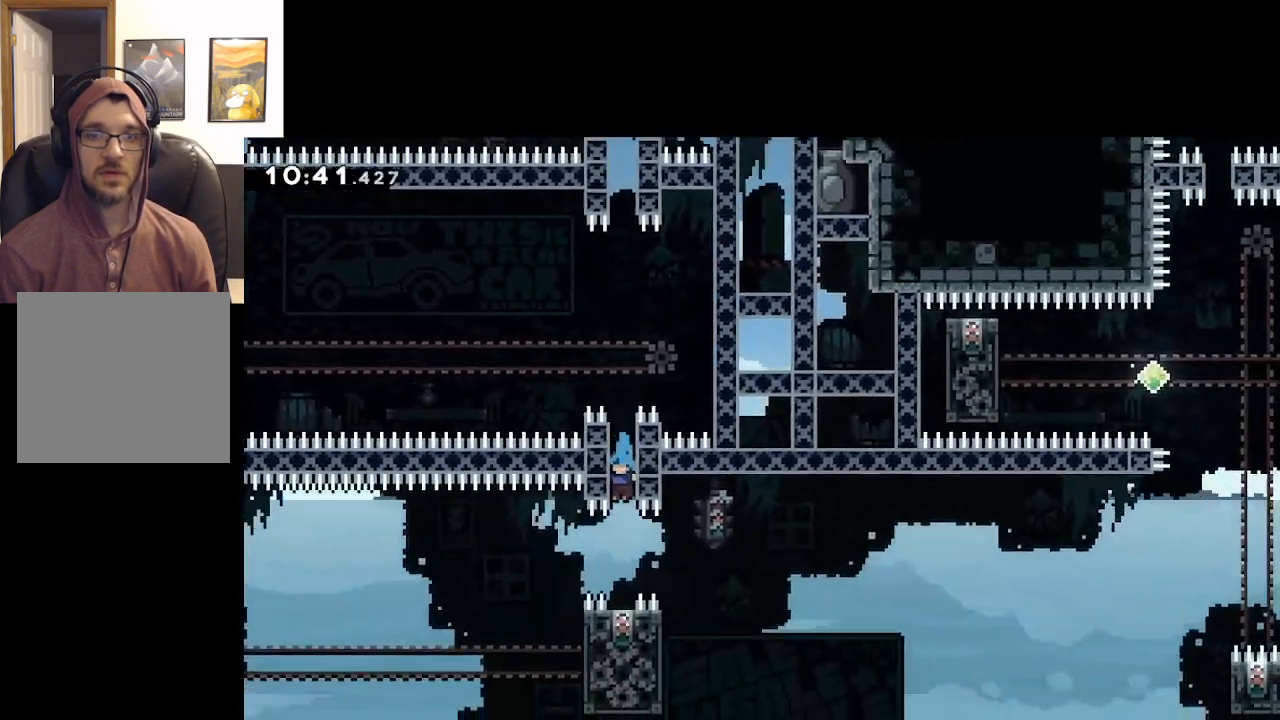
{"buttons": [], "left_stick": "center", "right_stick": "center", "events": []}
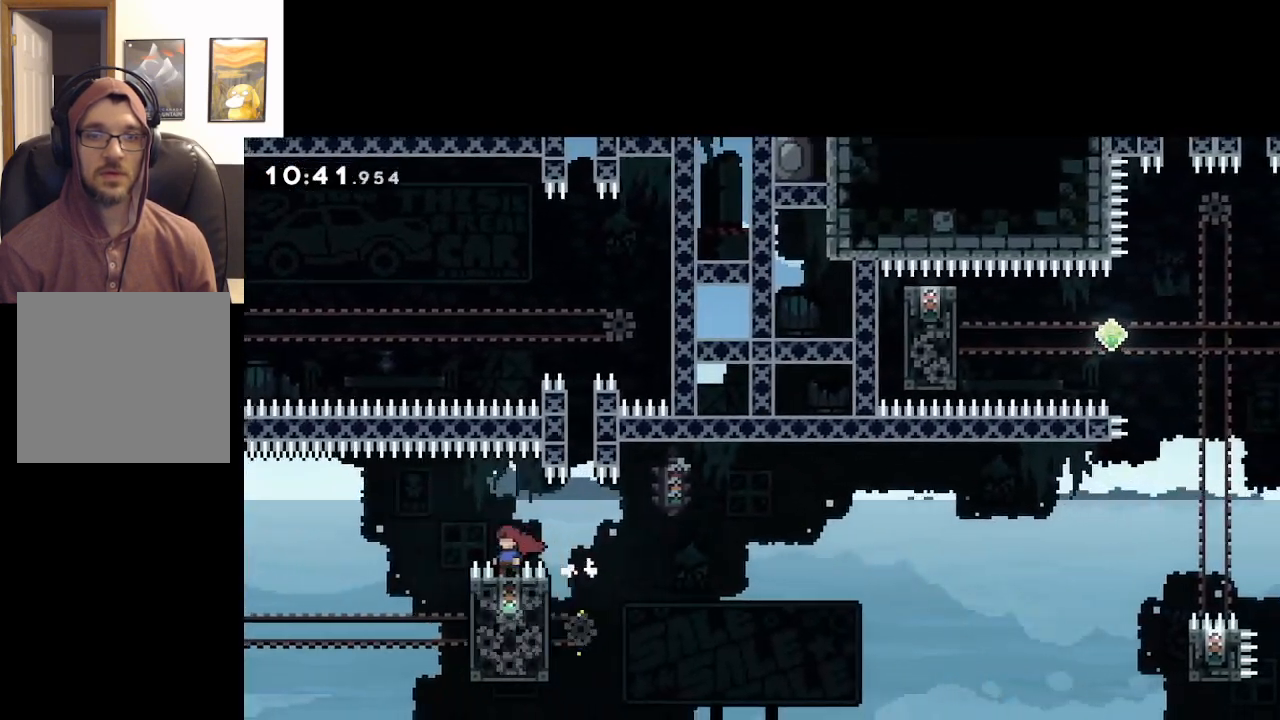
{"buttons": [], "left_stick": "center", "right_stick": "center", "events": []}
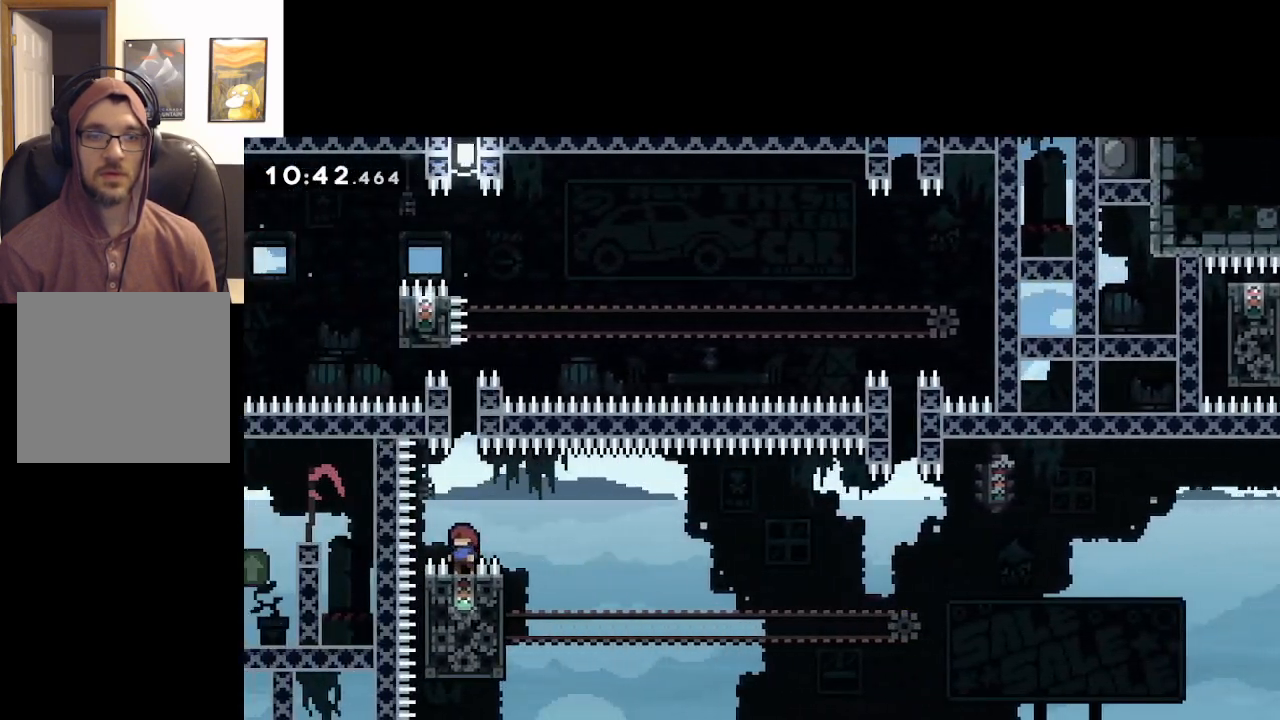
{"buttons": [], "left_stick": "left", "right_stick": "center", "events": [[83, "left_stick", "right"], [100, "A", "down"], [233, "A", "up"], [333, "left_stick", "left"]]}
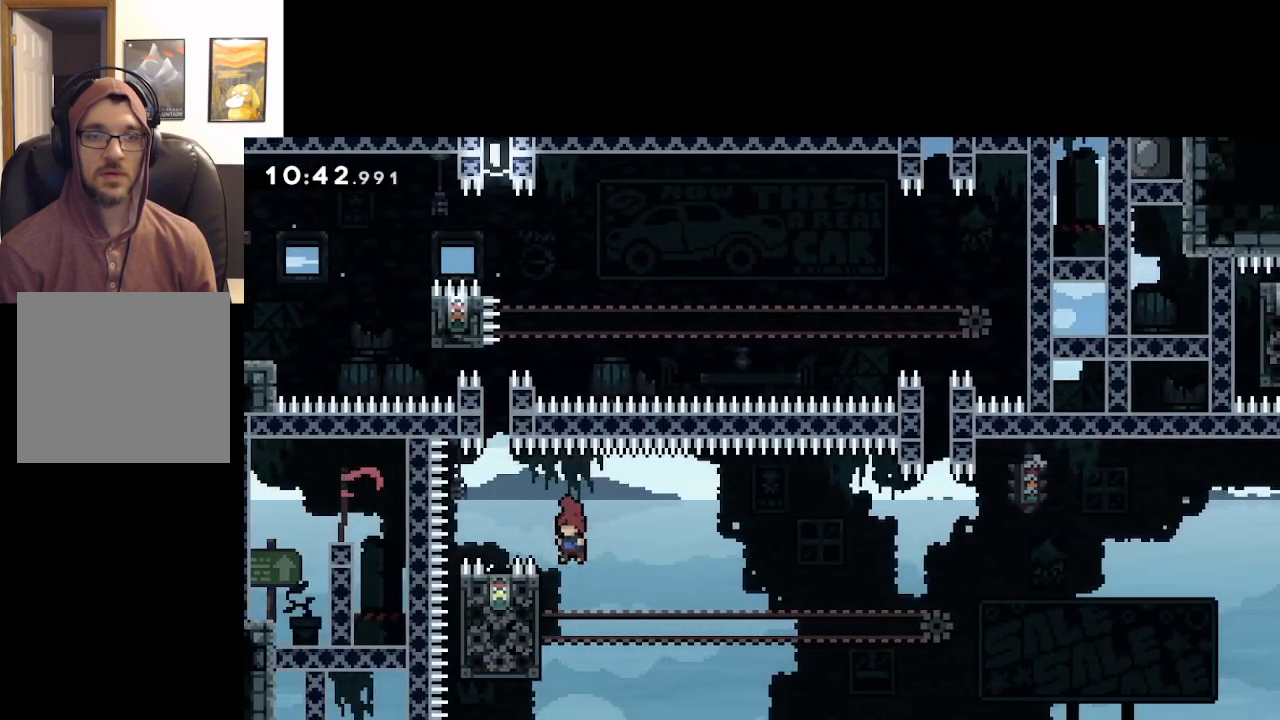
{"buttons": ["L2"], "left_stick": "center", "right_stick": "center", "events": [[100, "L2", "down"], [233, "left_stick", "center"]]}
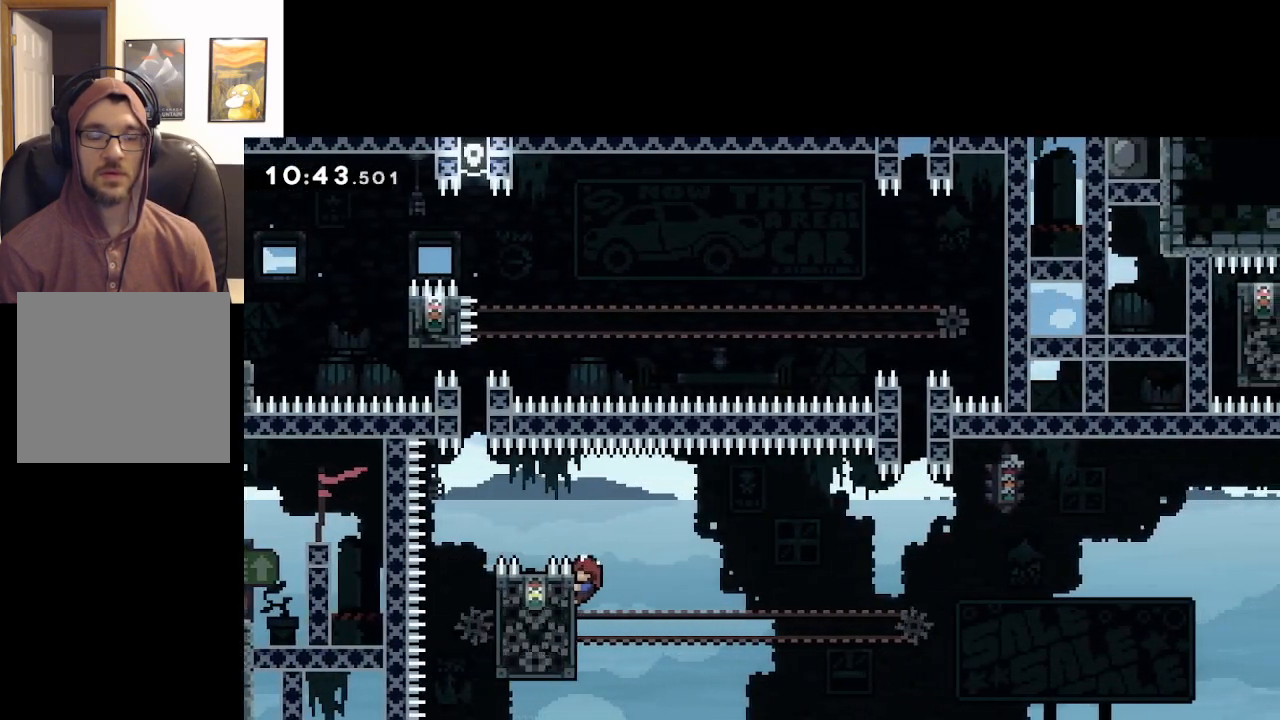
{"buttons": ["L2"], "left_stick": "center", "right_stick": "center", "events": [[250, "left_stick", "down-left"], [367, "left_stick", "center"]]}
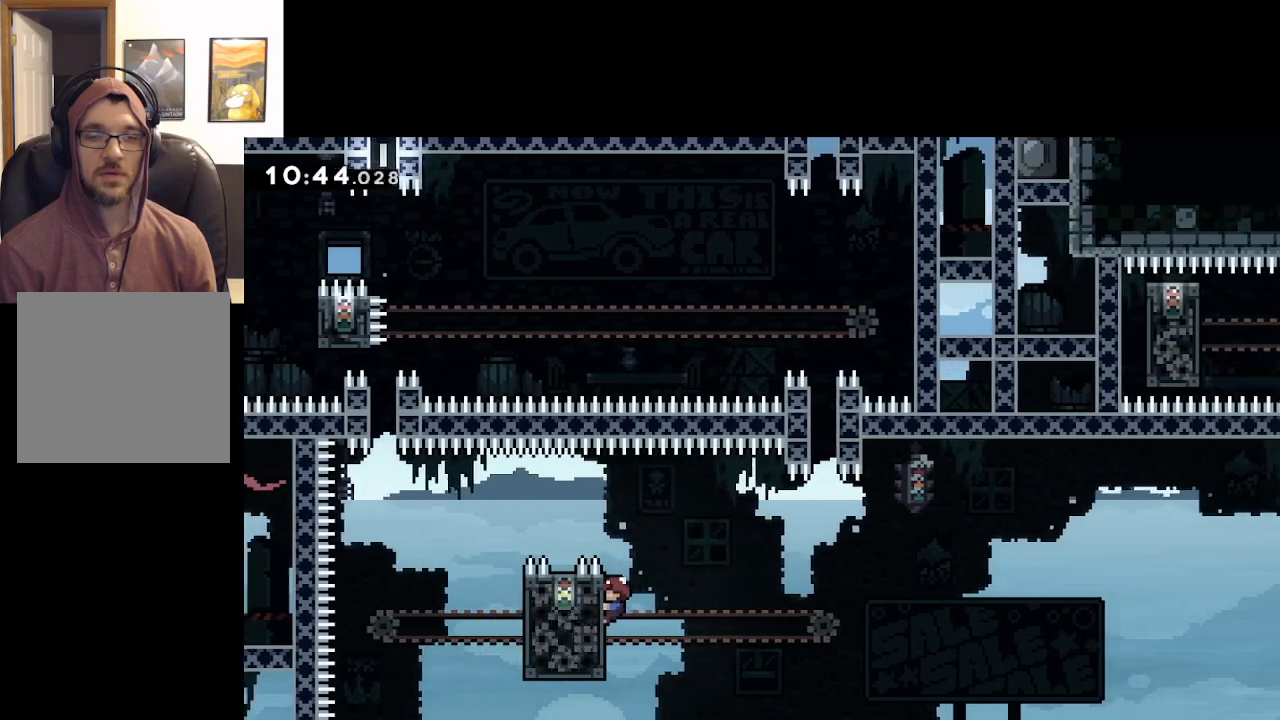
{"buttons": ["L2"], "left_stick": "center", "right_stick": "center", "events": []}
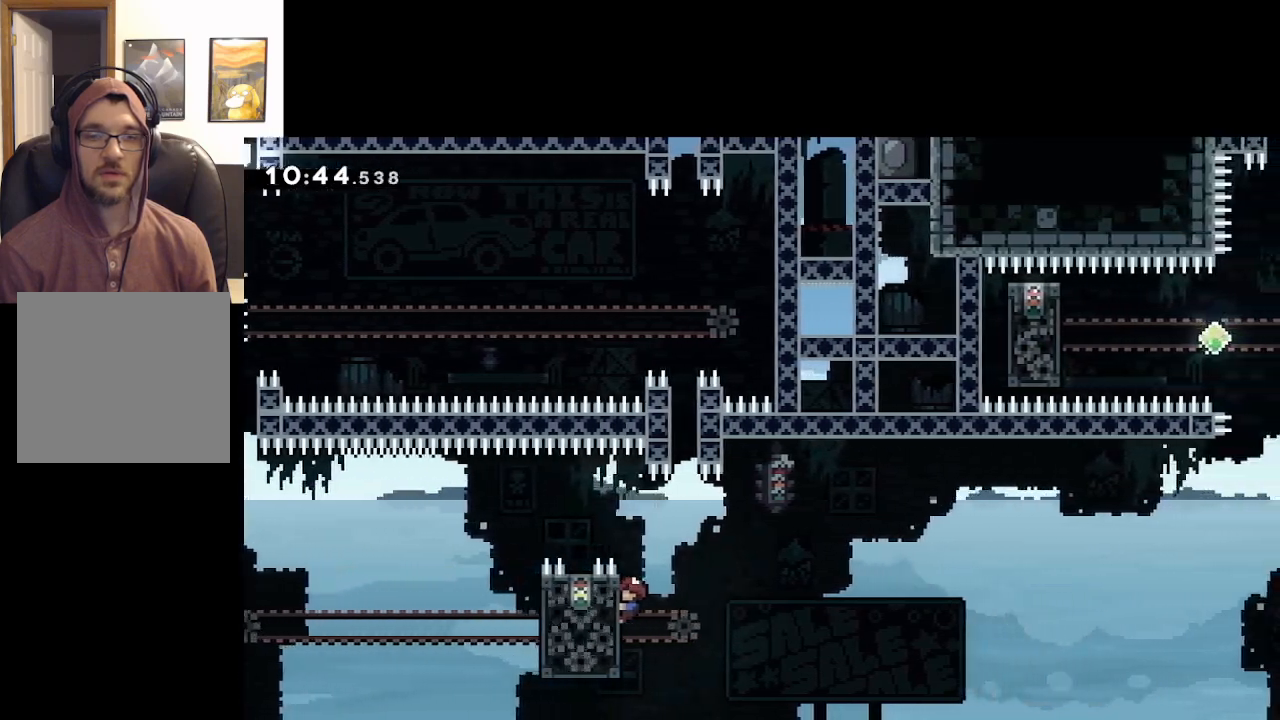
{"buttons": ["A", "L2"], "left_stick": "right", "right_stick": "center", "events": [[200, "left_stick", "right"], [283, "A", "down"]]}
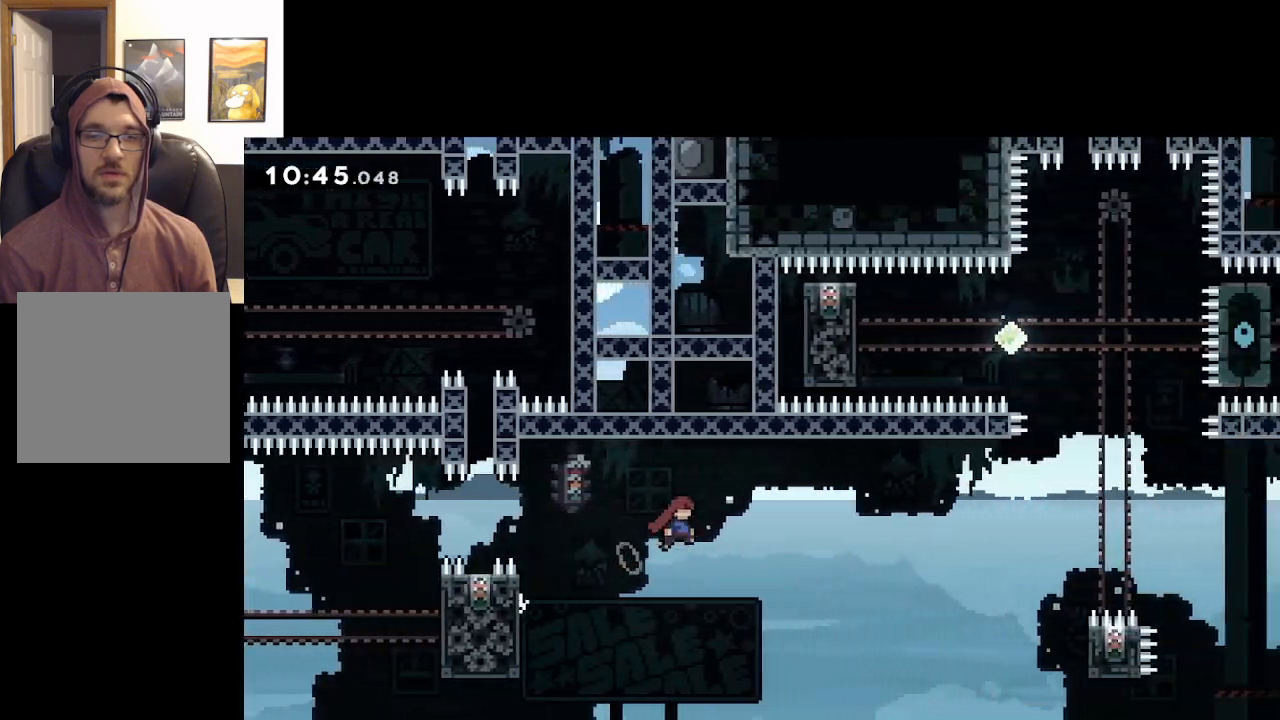
{"buttons": ["A", "X", "L2"], "left_stick": "up-right", "right_stick": "center", "events": [[383, "left_stick", "up-right"], [483, "X", "down"]]}
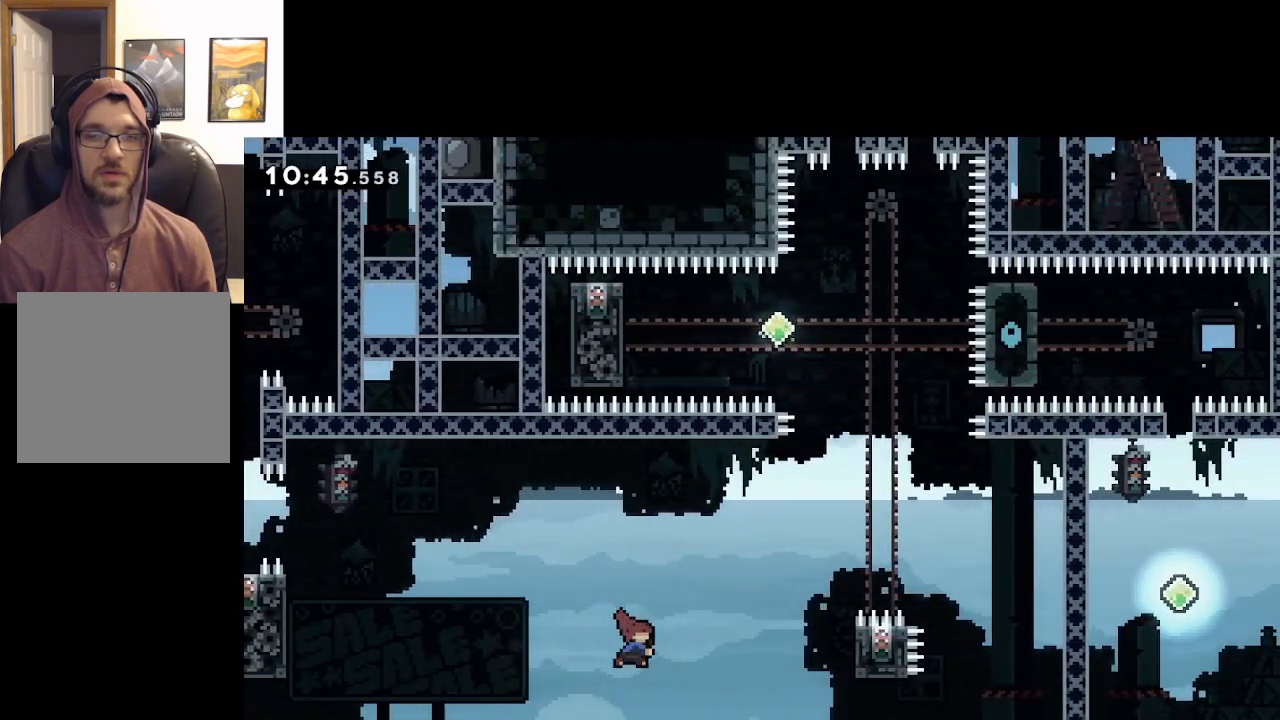
{"buttons": ["A"], "left_stick": "right", "right_stick": "center", "events": [[233, "left_stick", "center"], [250, "L2", "up"], [317, "X", "up"], [417, "left_stick", "right"]]}
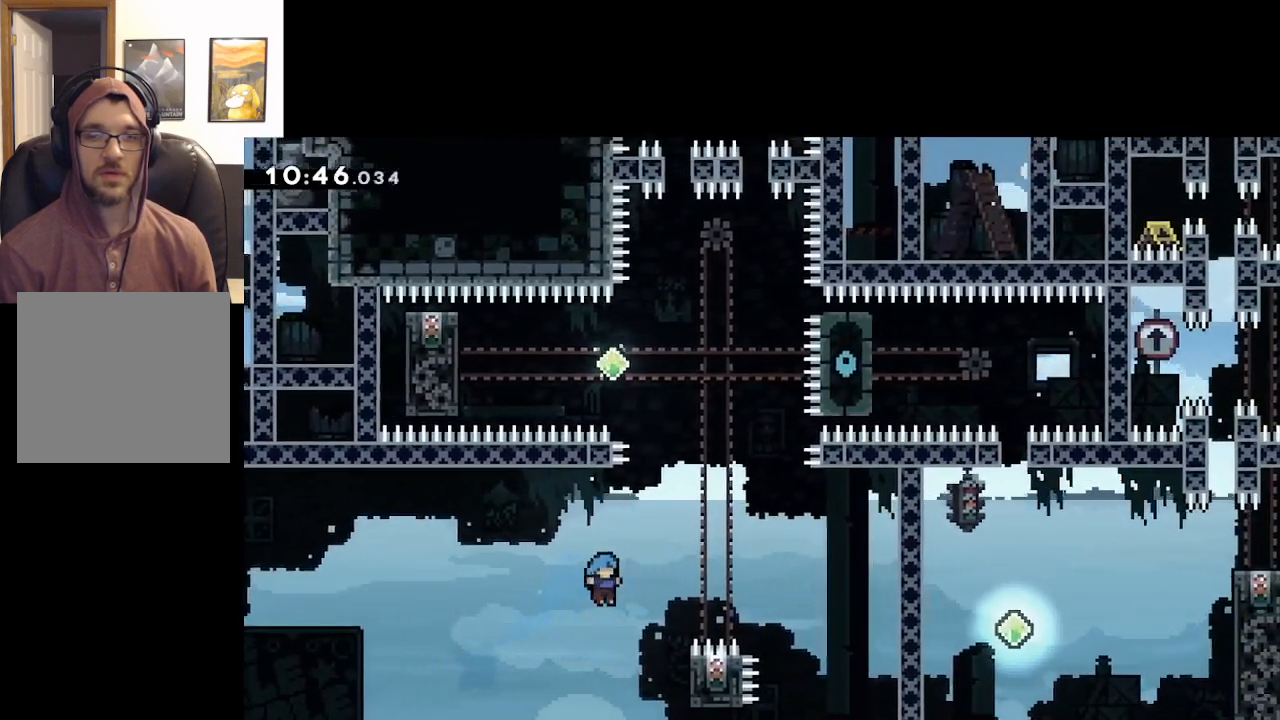
{"buttons": ["L2"], "left_stick": "up-right", "right_stick": "center", "events": [[183, "L2", "down"], [300, "A", "up"], [317, "left_stick", "up-right"]]}
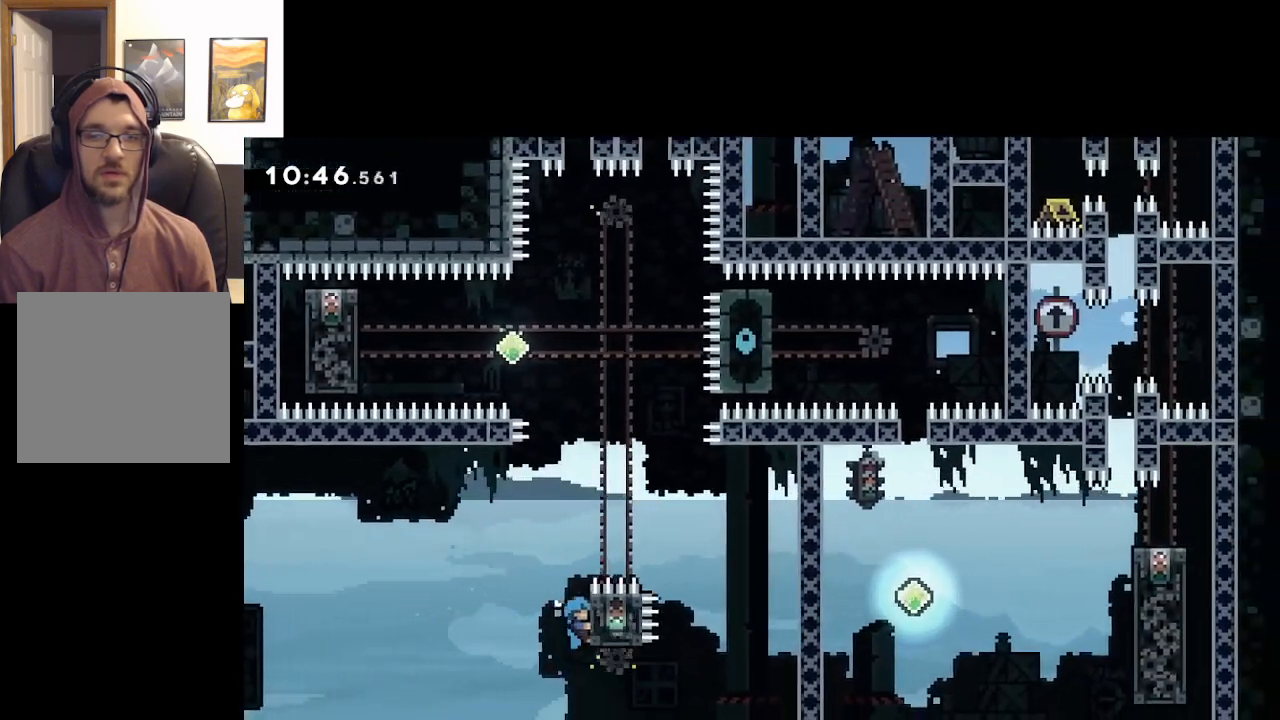
{"buttons": ["A"], "left_stick": "center", "right_stick": "center", "events": [[283, "left_stick", "center"], [317, "A", "down"], [317, "L2", "up"]]}
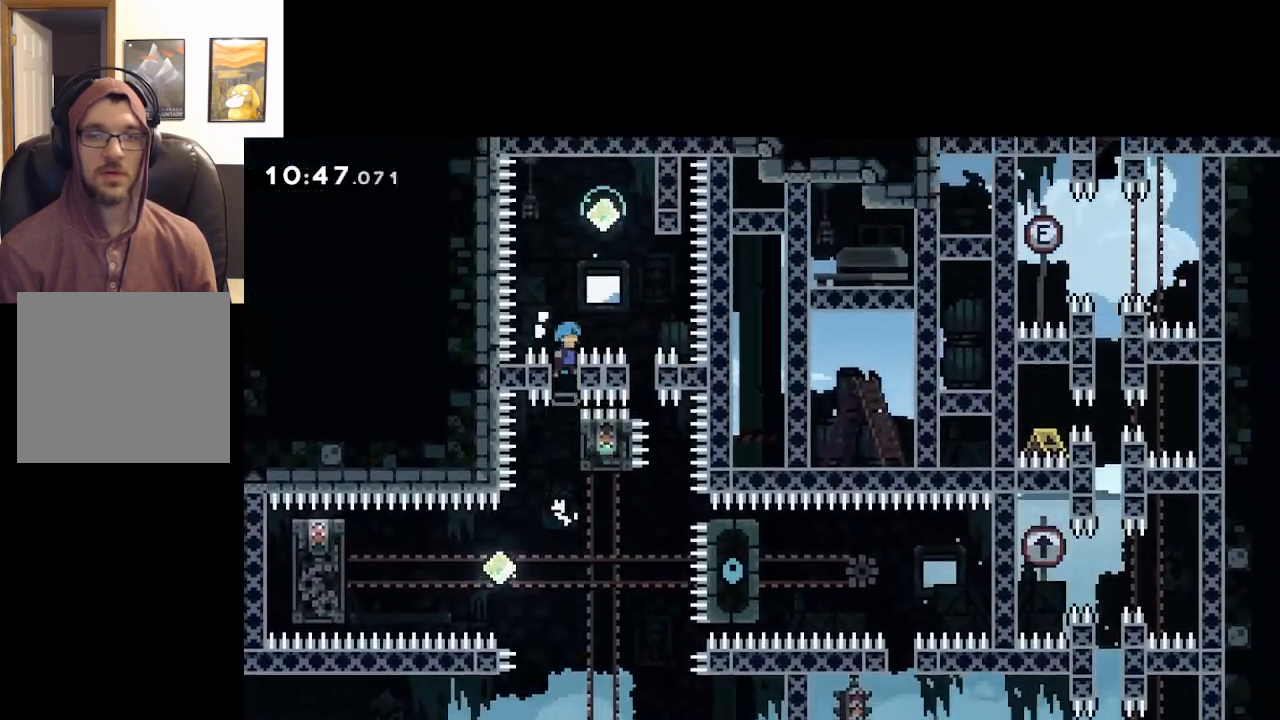
{"buttons": ["A", "L2"], "left_stick": "up-left", "right_stick": "center", "events": [[83, "left_stick", "right"], [317, "left_stick", "up-right"], [367, "L2", "down"], [467, "left_stick", "up-left"]]}
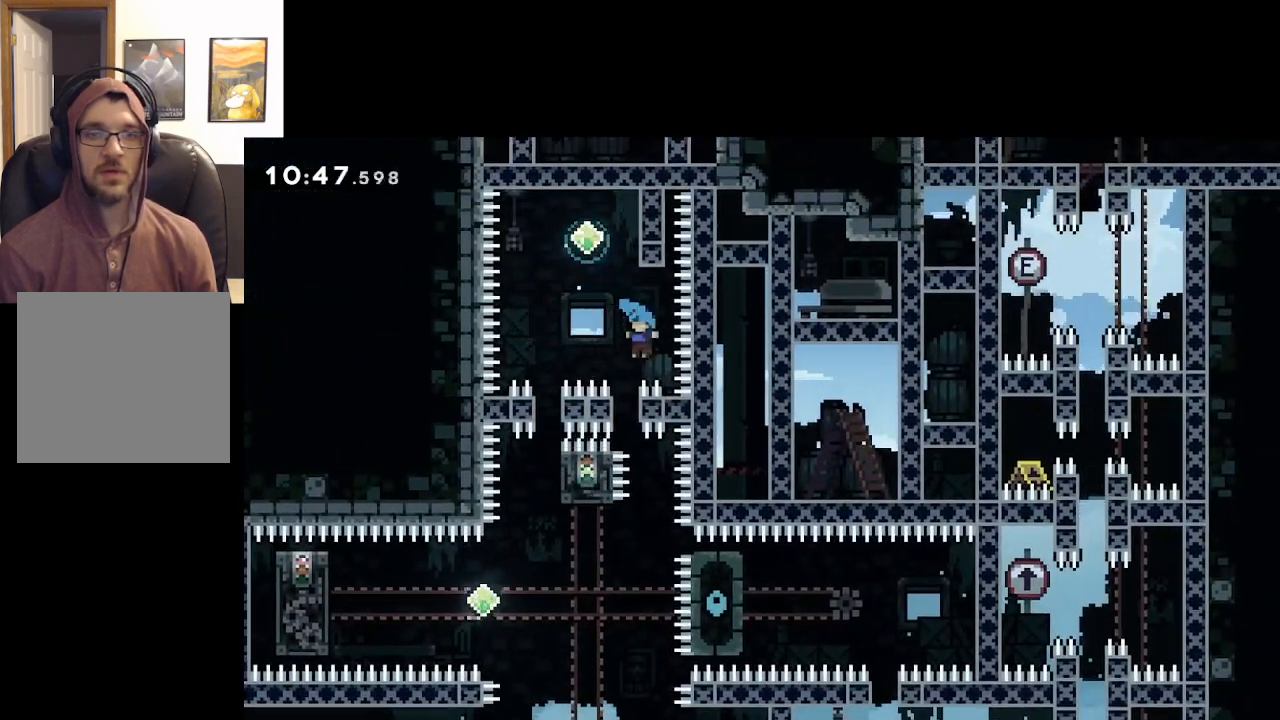
{"buttons": ["L2"], "left_stick": "up", "right_stick": "center", "events": [[117, "left_stick", "up"], [133, "X", "down"], [317, "X", "up"], [433, "A", "up"]]}
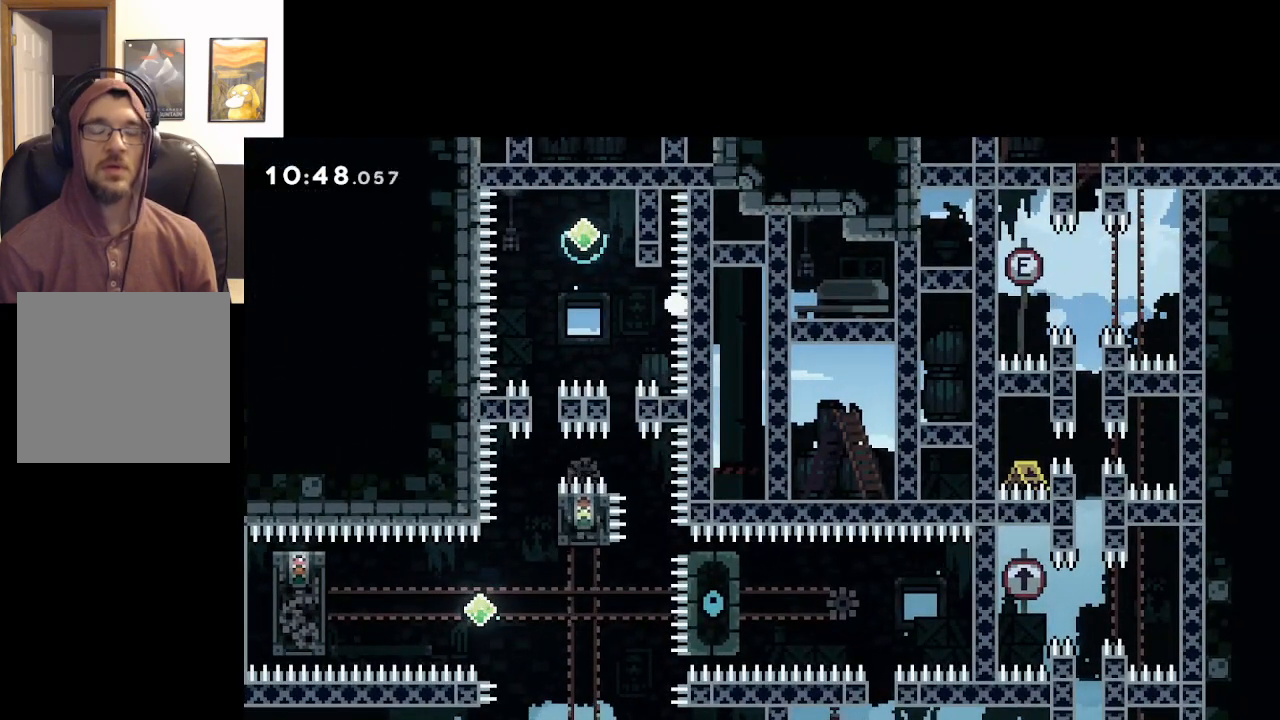
{"buttons": ["A"], "left_stick": "center", "right_stick": "center", "events": [[100, "A", "down"], [100, "L2", "up"], [167, "left_stick", "center"], [233, "A", "up"], [367, "A", "down"]]}